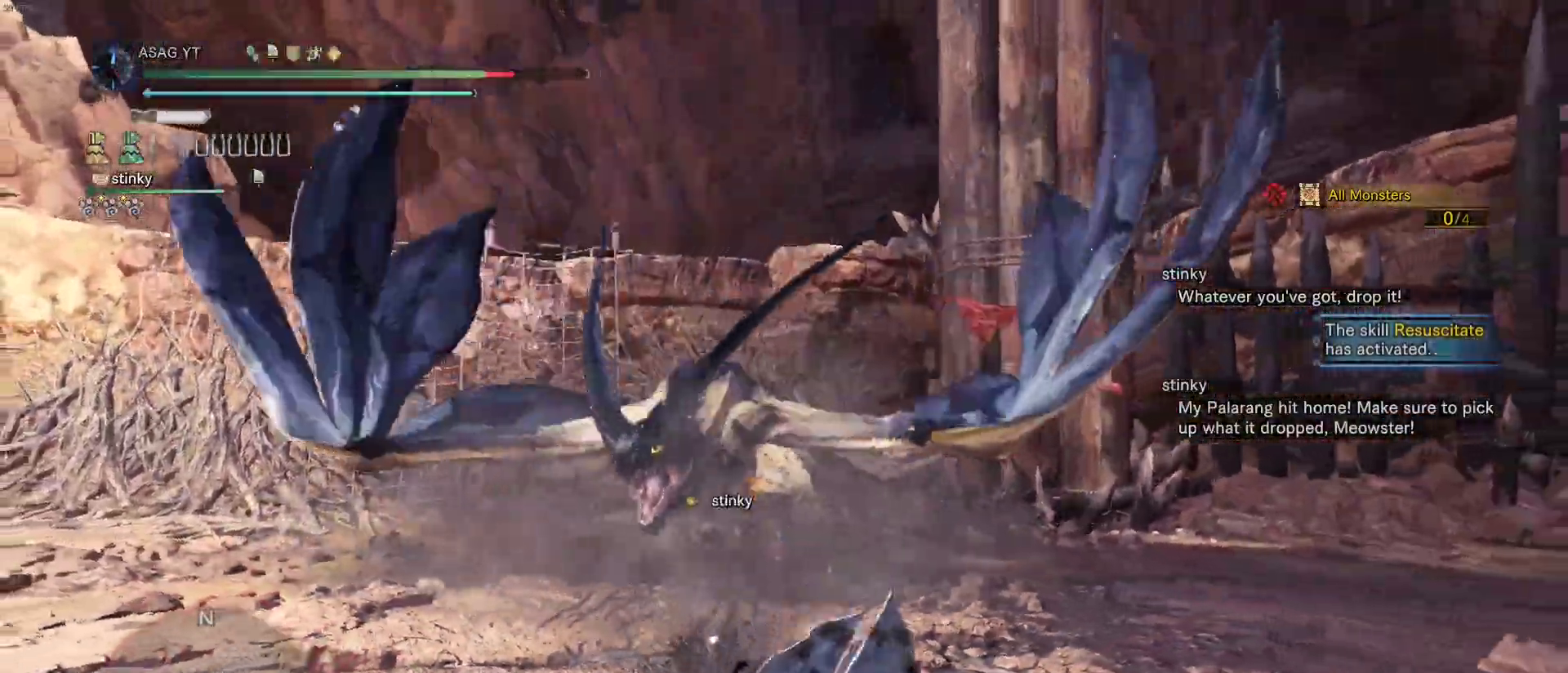
Gameplay with keyboard and mouse; each line is a JSON object with the keys and mouse buttons held at the frame after it. "events" lists presses ("down") and releases ("up") of "1", "2", "3", "4", "5", "a", "alt", "c", "caps_lock", "ctrl", "d", "e", "f", "g", "q", "r", "s", "shift", "space", "t", "tab", "v", "w", "x", "z", "mouse_left", "mouse_wheel" and "mouse_right" between this image and that frame as [ms after this image, input, new state], when the widget could be followed in between. "mouse_left", "mouse_wheel", "mouse_right" = the "left", "wheel", "right" buttons of the "mouse" list. No other keys are recorded. "wheel" means that the mouse wheel is clicked or scrolled. Not read: mouse_move.
{"keys": [], "mouse": []}
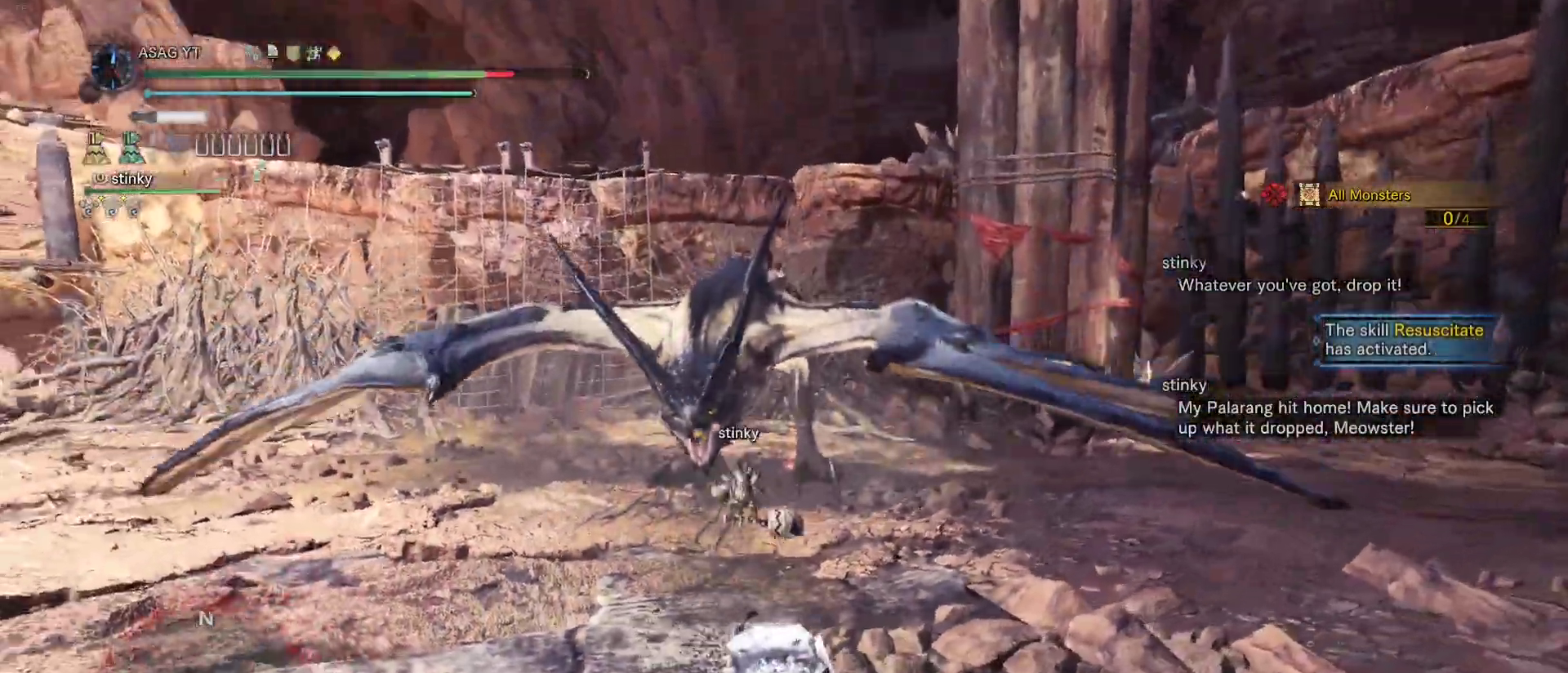
{"keys": ["w"], "mouse": [], "events": [[117, "w", "down"]]}
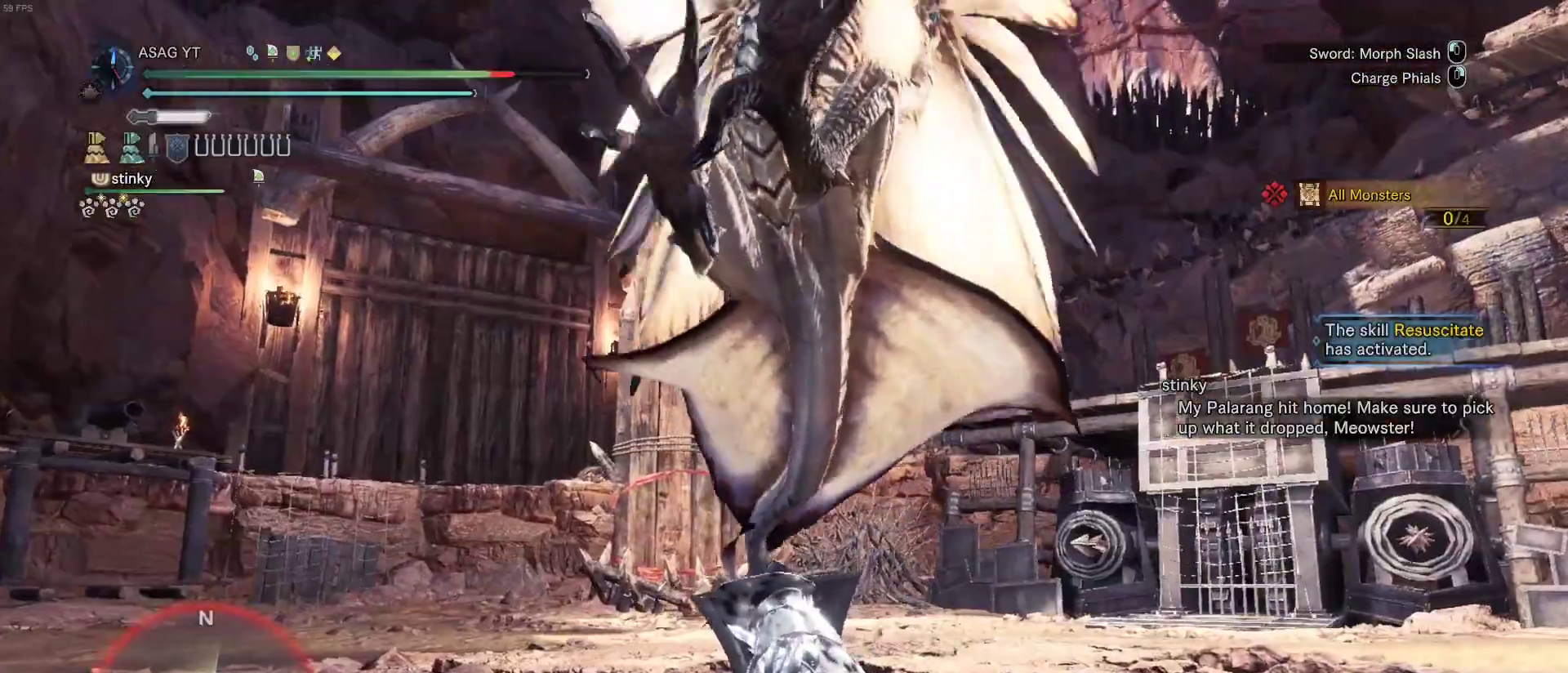
{"keys": ["w"], "mouse": []}
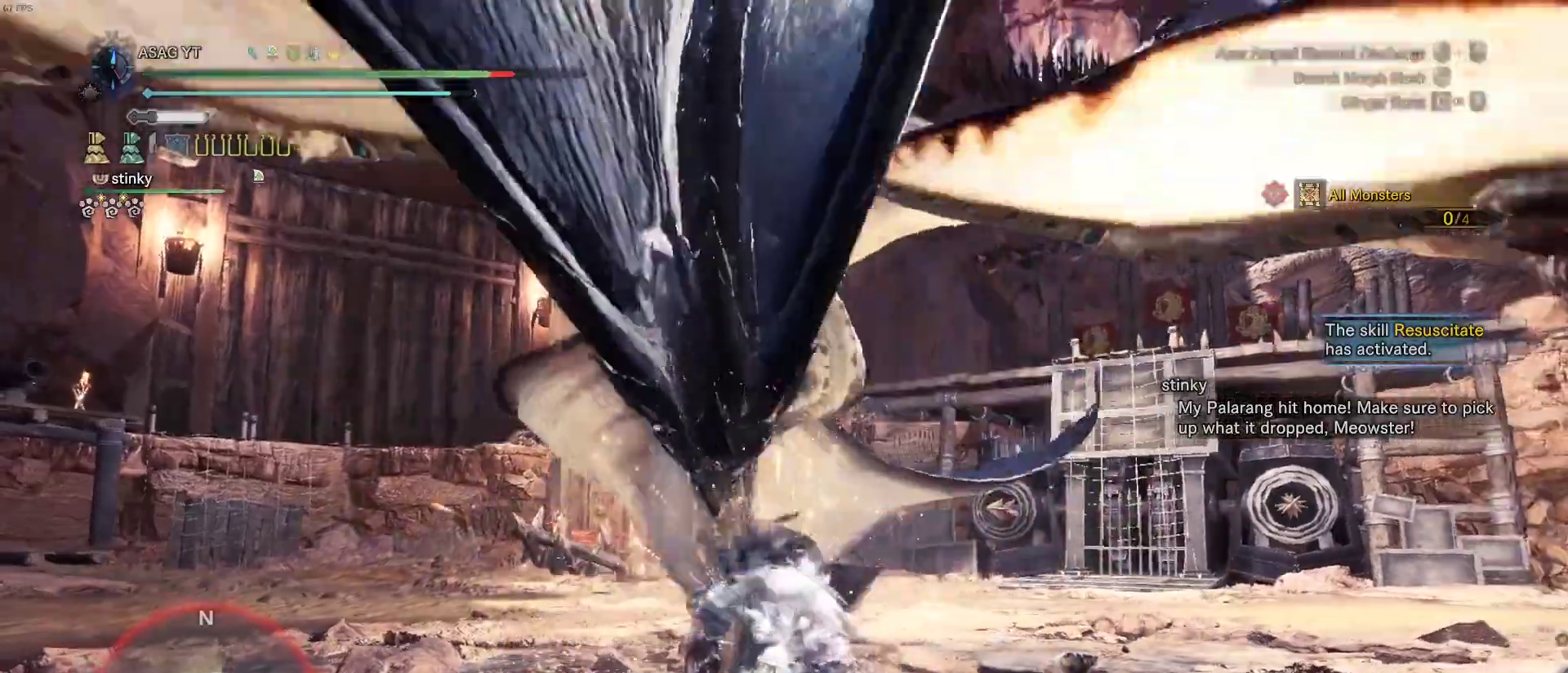
{"keys": ["w"], "mouse": [], "events": []}
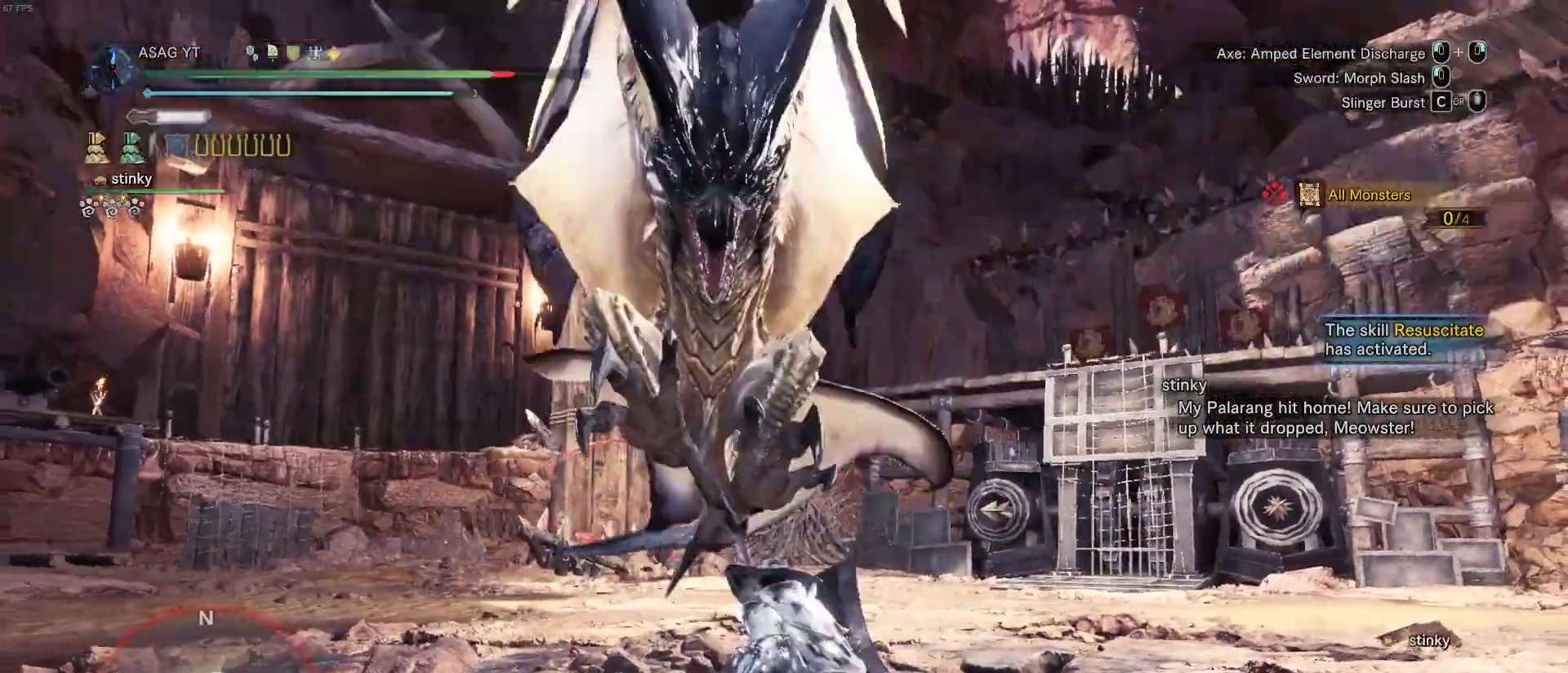
{"keys": ["w"], "mouse": [], "events": []}
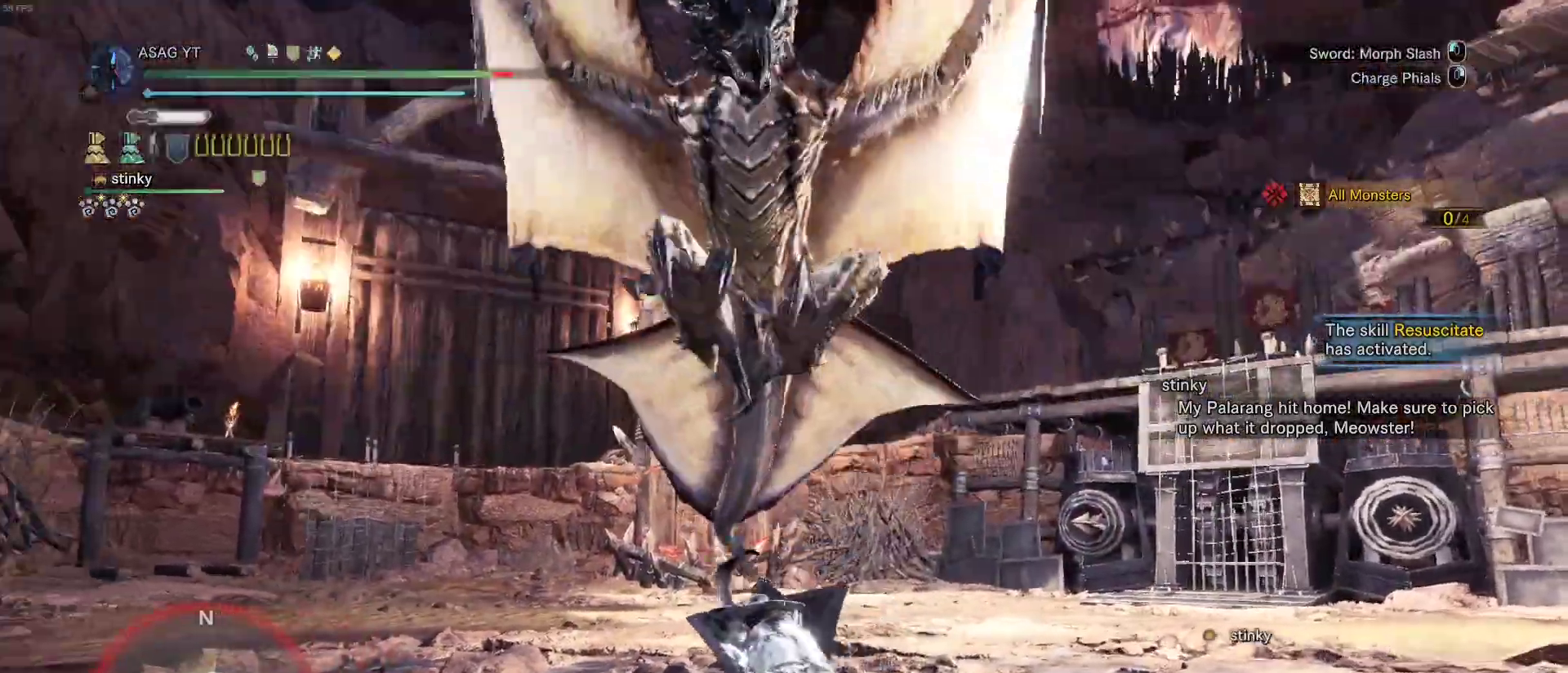
{"keys": ["w"], "mouse": [], "events": []}
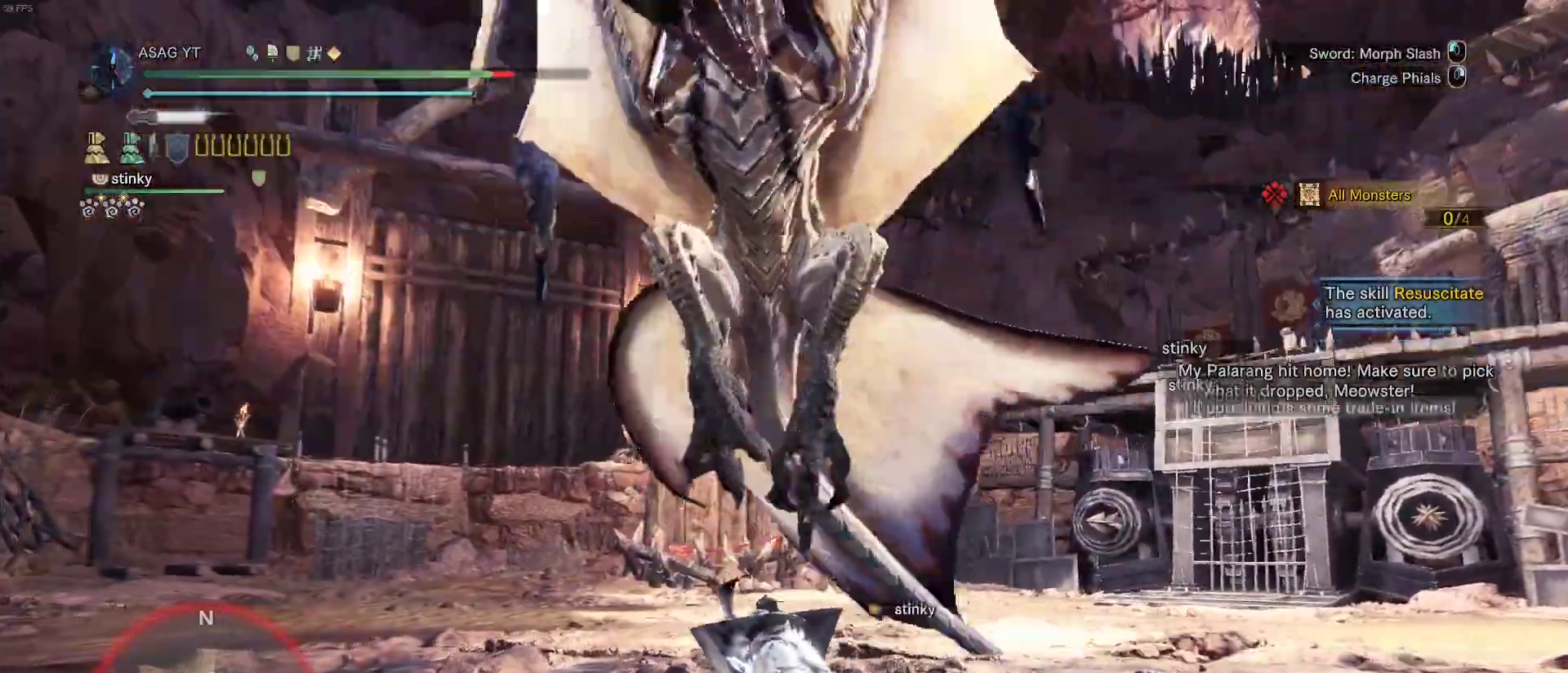
{"keys": ["w"], "mouse": [], "events": [[167, "mouse_left", "down"], [267, "mouse_left", "up"]]}
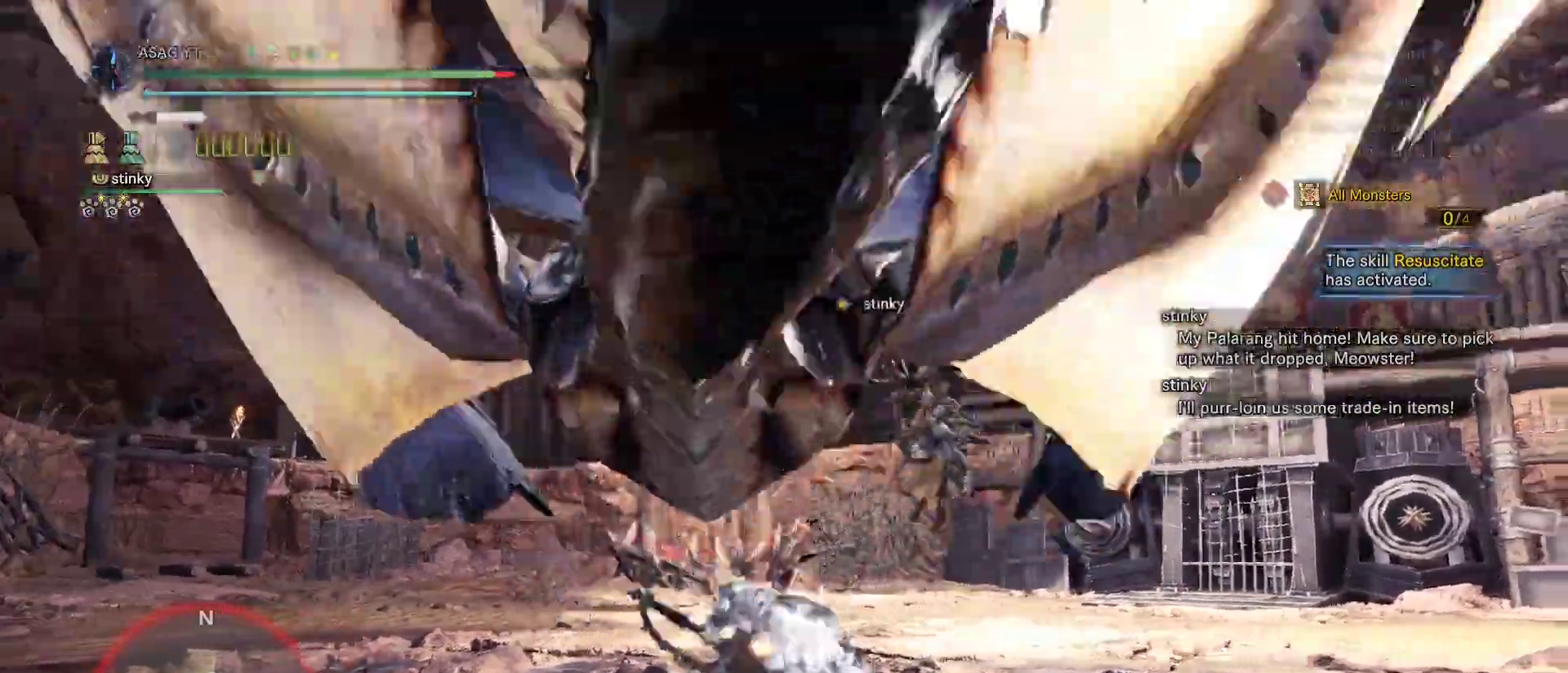
{"keys": ["w"], "mouse": [], "events": []}
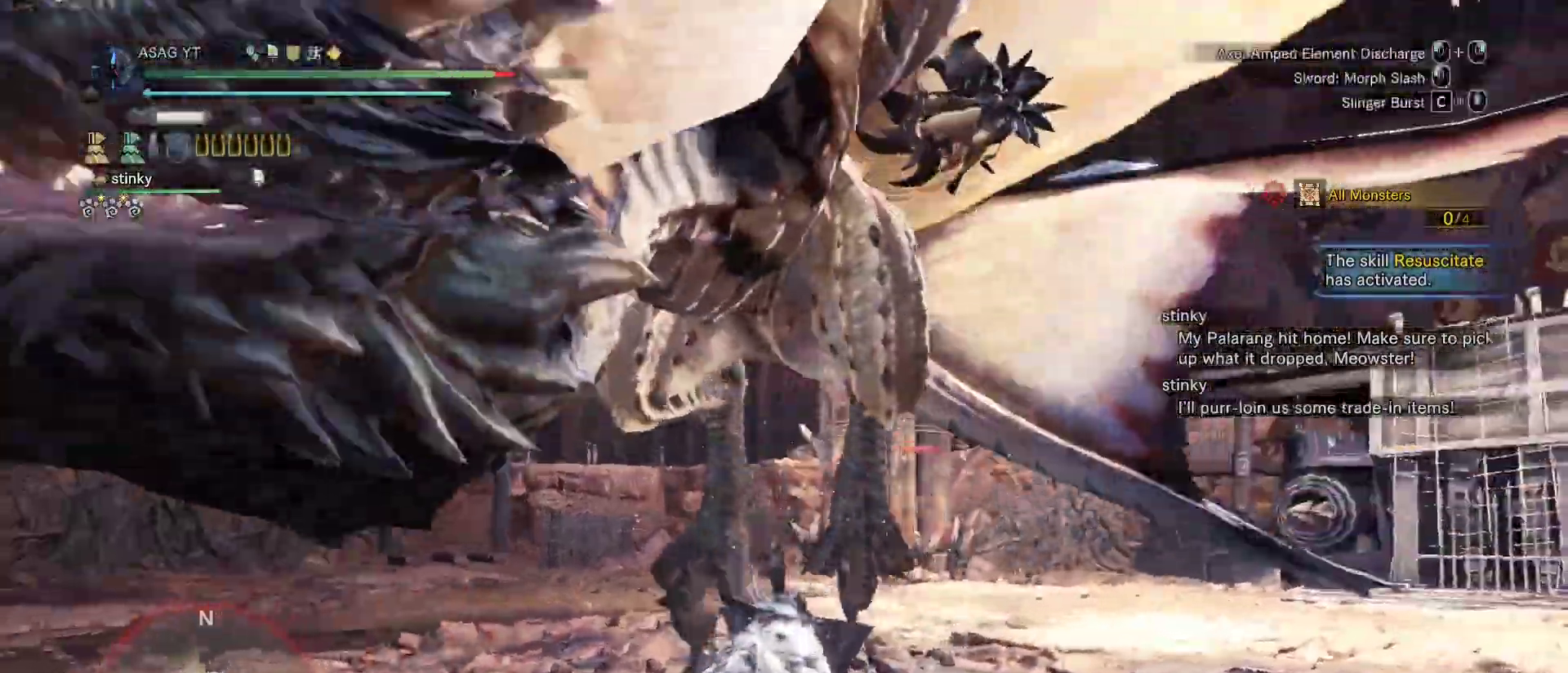
{"keys": ["w"], "mouse": [], "events": []}
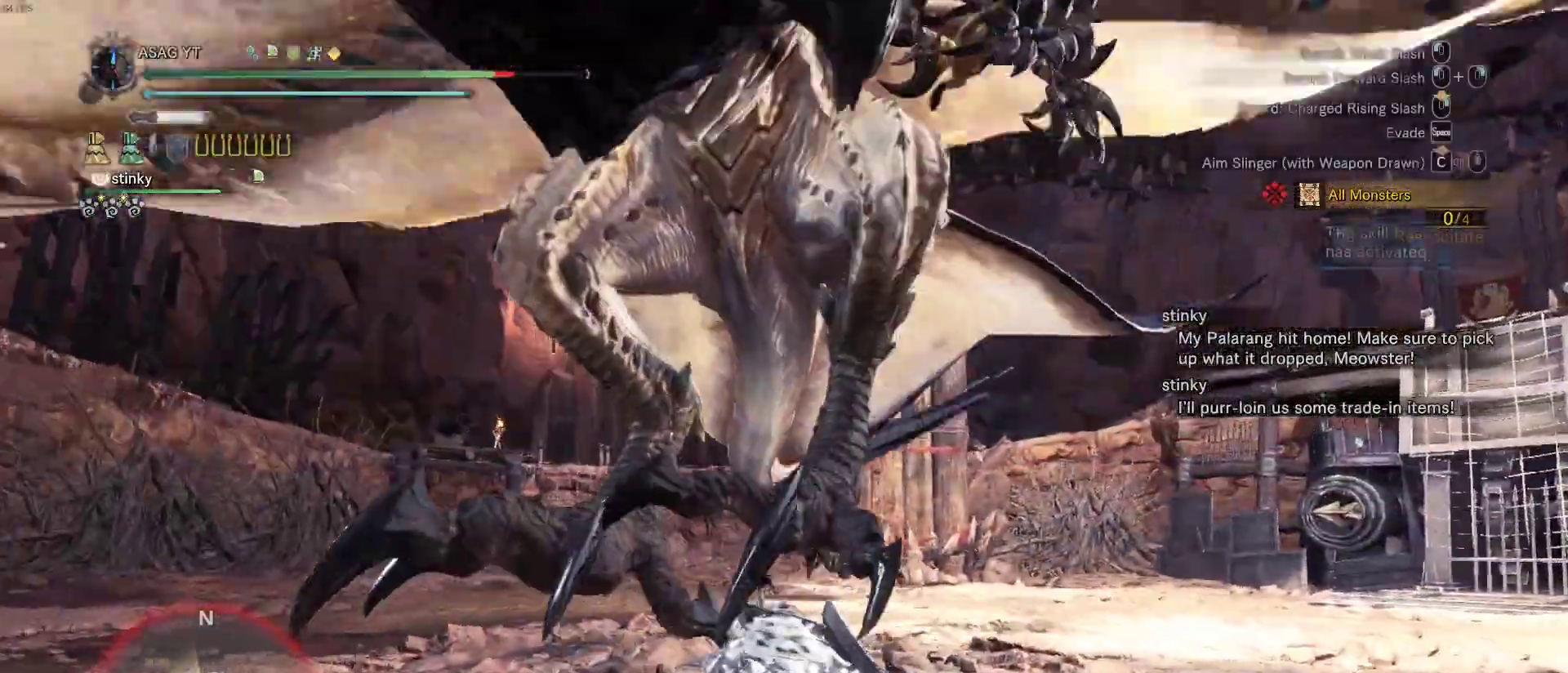
{"keys": ["w"], "mouse": ["left"], "events": [[250, "mouse_left", "down"], [350, "mouse_left", "up"], [383, "mouse_left", "down"]]}
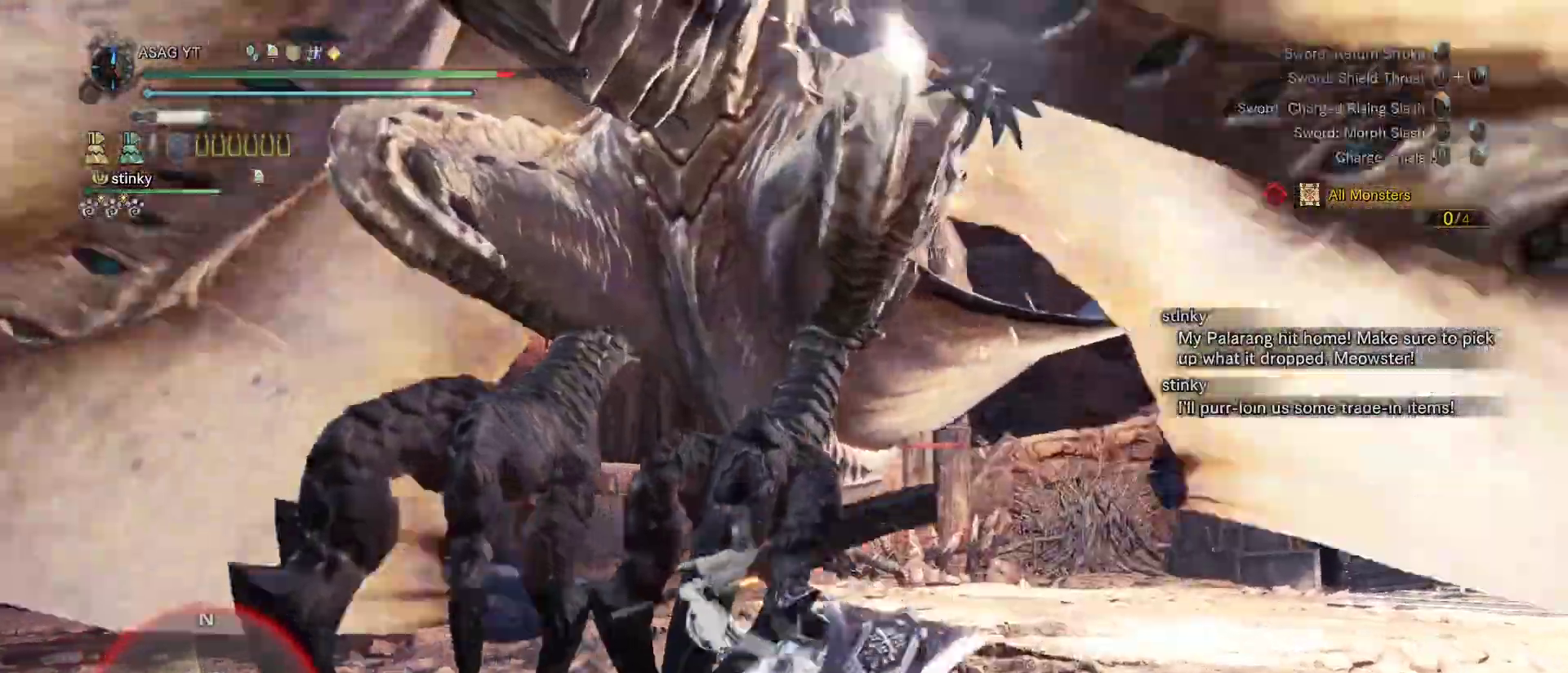
{"keys": ["w"], "mouse": [], "events": [[17, "mouse_left", "up"], [100, "mouse_left", "down"], [200, "mouse_left", "up"], [333, "mouse_left", "down"], [450, "mouse_left", "up"]]}
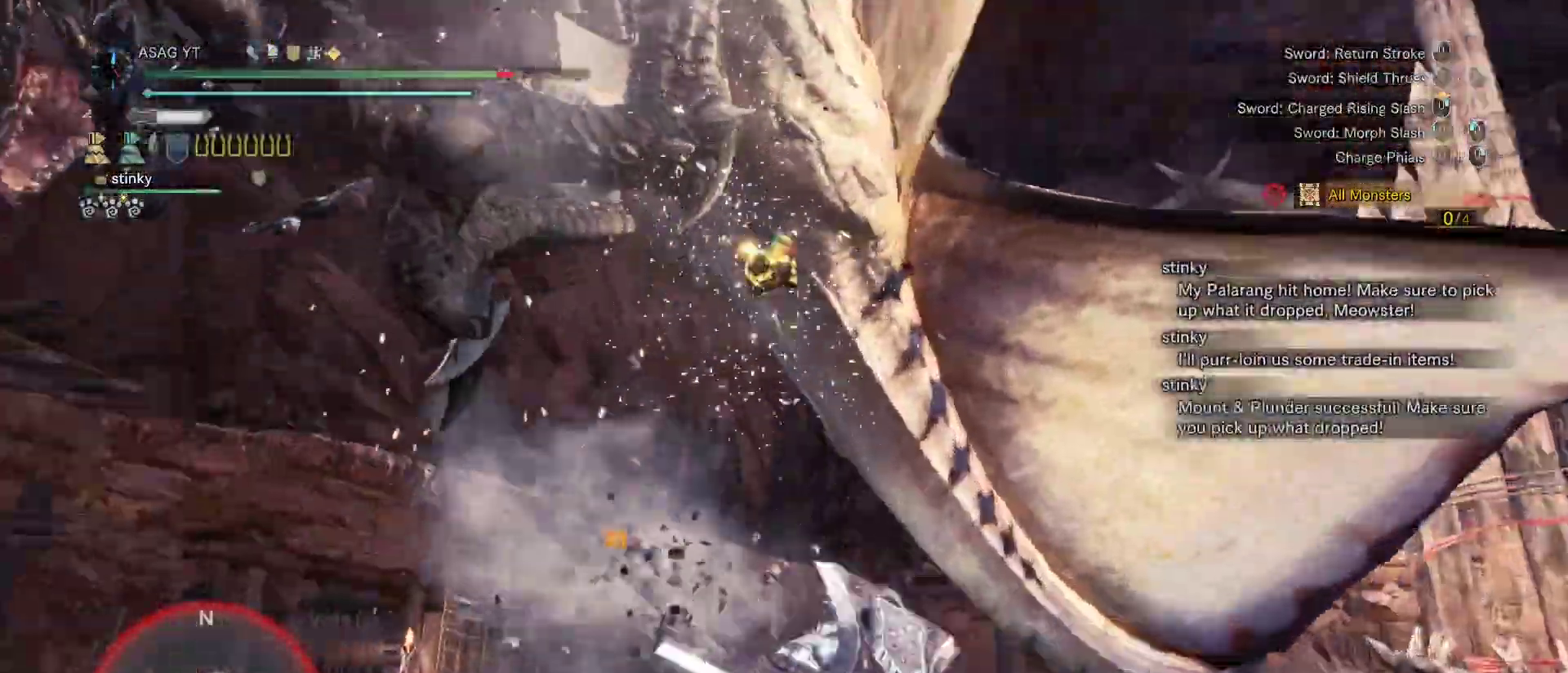
{"keys": [], "mouse": ["right"]}
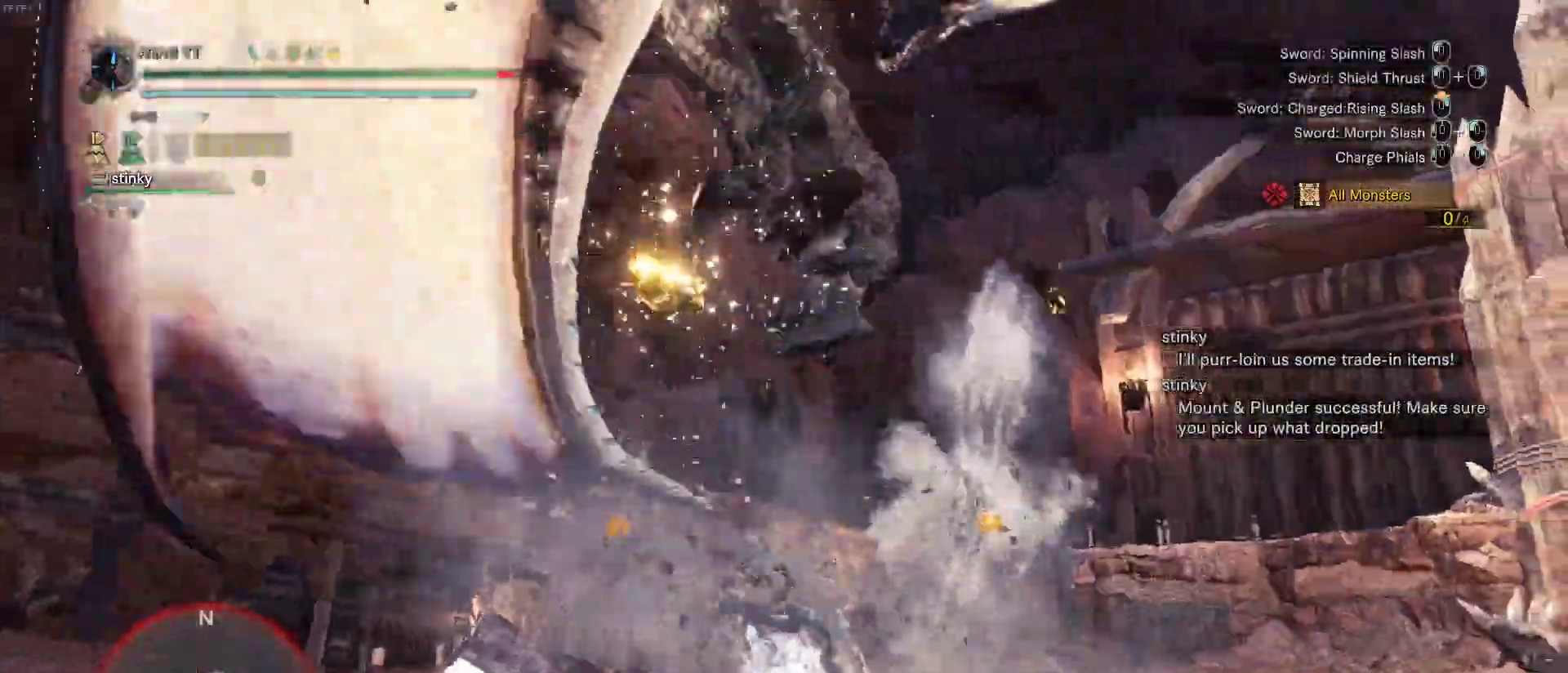
{"keys": [], "mouse": ["right"], "events": []}
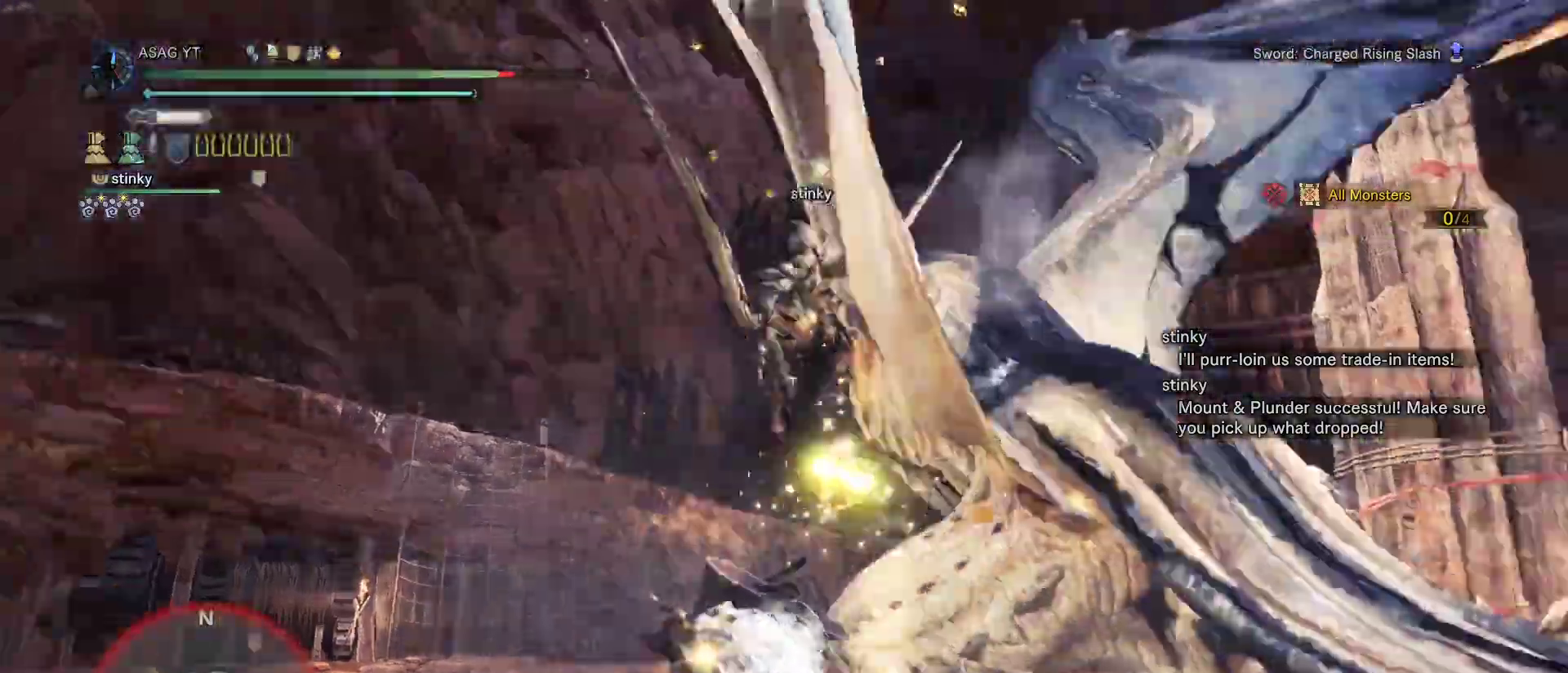
{"keys": ["w"], "mouse": [], "events": [[117, "w", "down"], [133, "mouse_right", "up"]]}
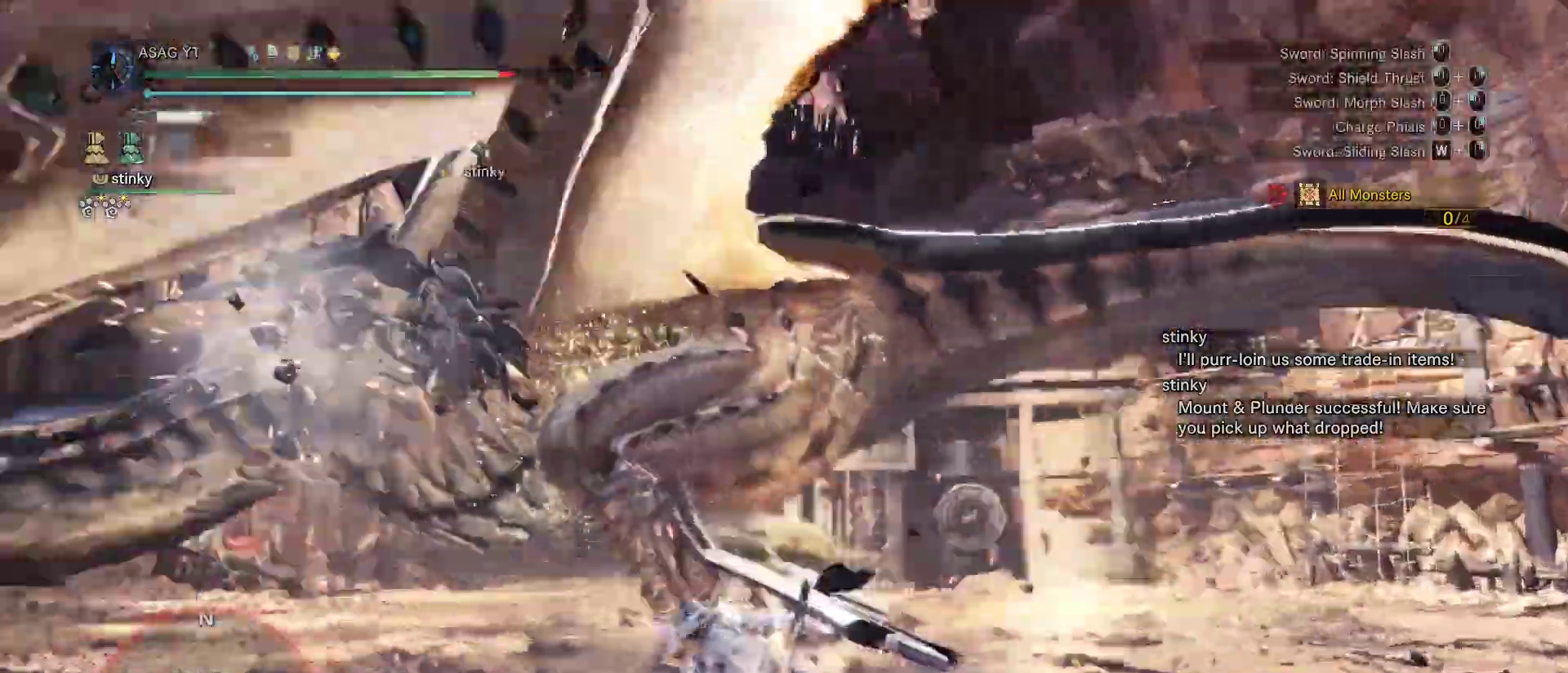
{"keys": ["w"], "mouse": [], "events": []}
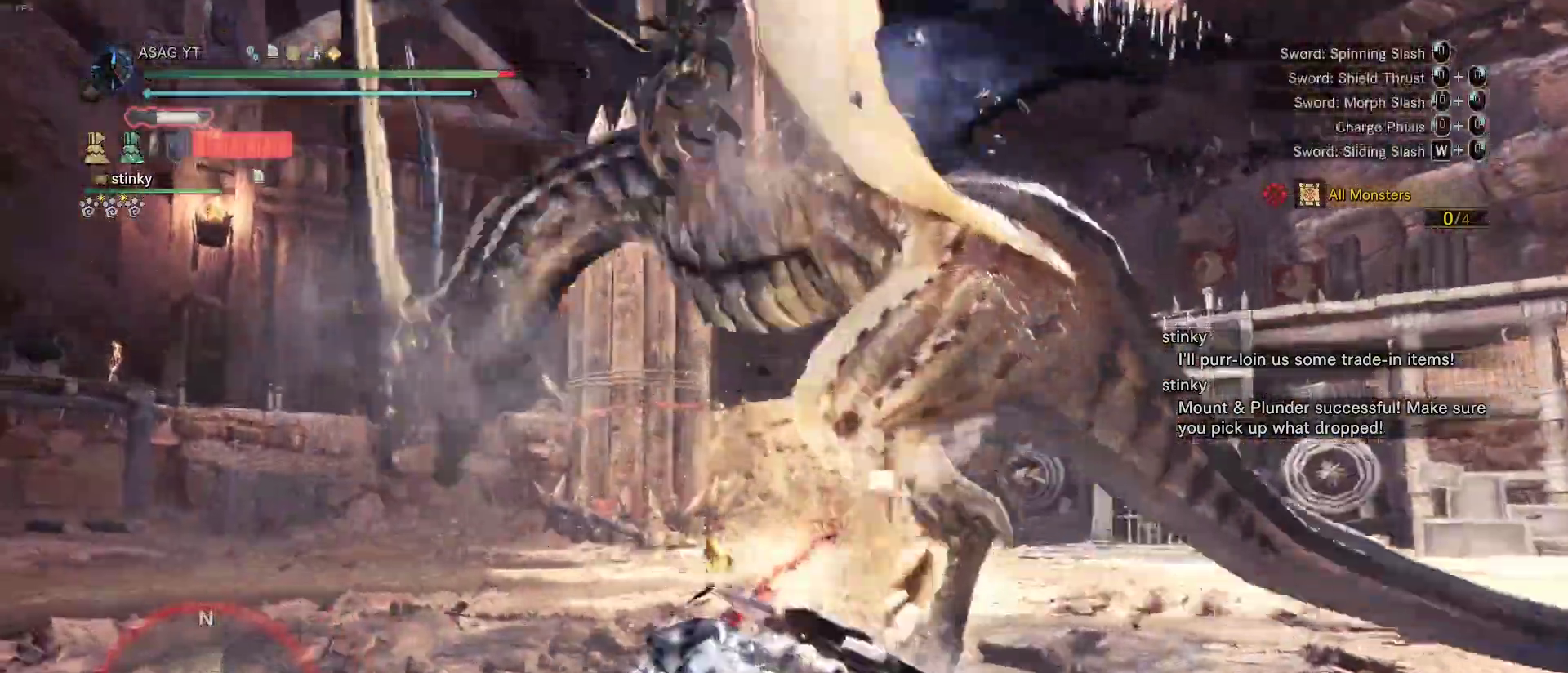
{"keys": [], "mouse": ["right"], "events": [[17, "mouse_right", "down"], [117, "mouse_right", "up"], [150, "mouse_left", "down"], [167, "mouse_right", "down"], [217, "mouse_left", "up"], [317, "mouse_right", "up"], [367, "mouse_right", "down"], [433, "w", "up"]]}
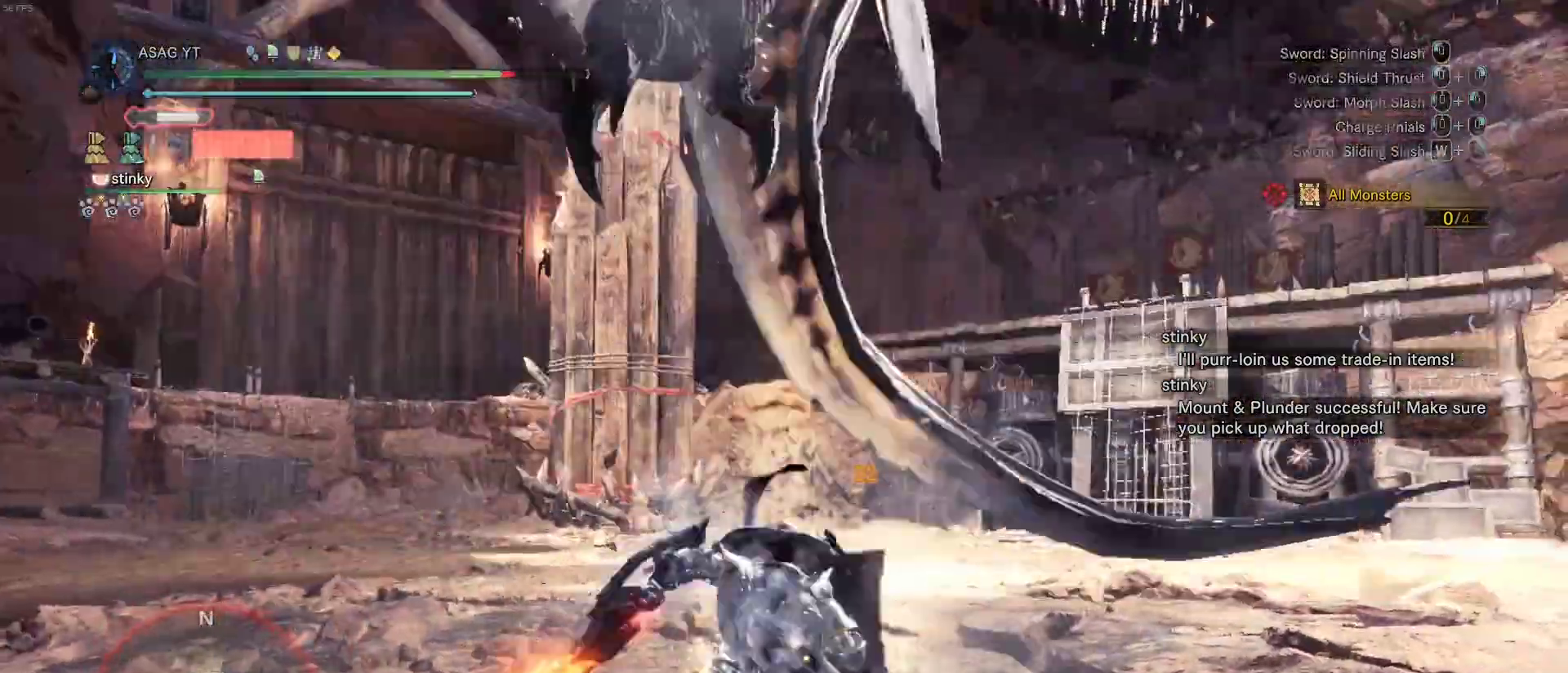
{"keys": [], "mouse": [], "events": [[33, "mouse_right", "up"]]}
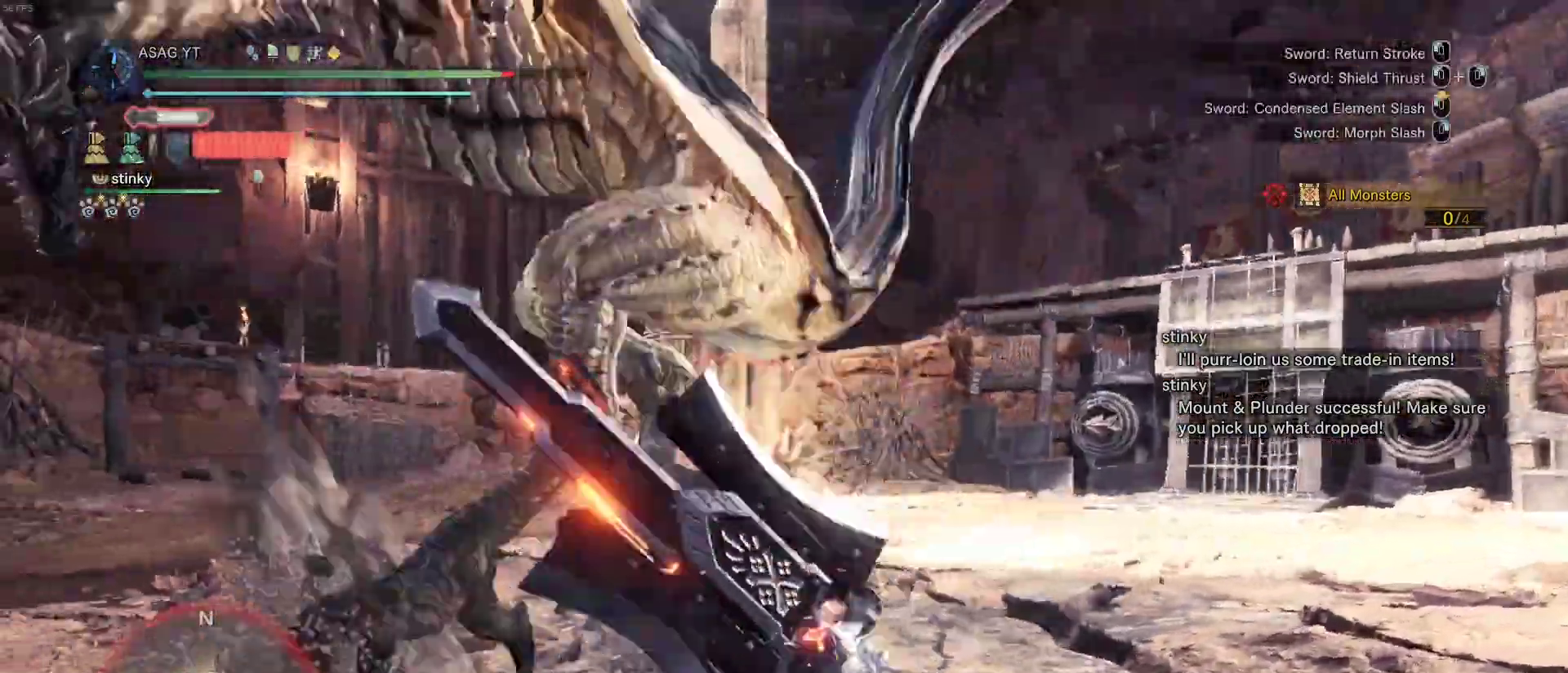
{"keys": [], "mouse": []}
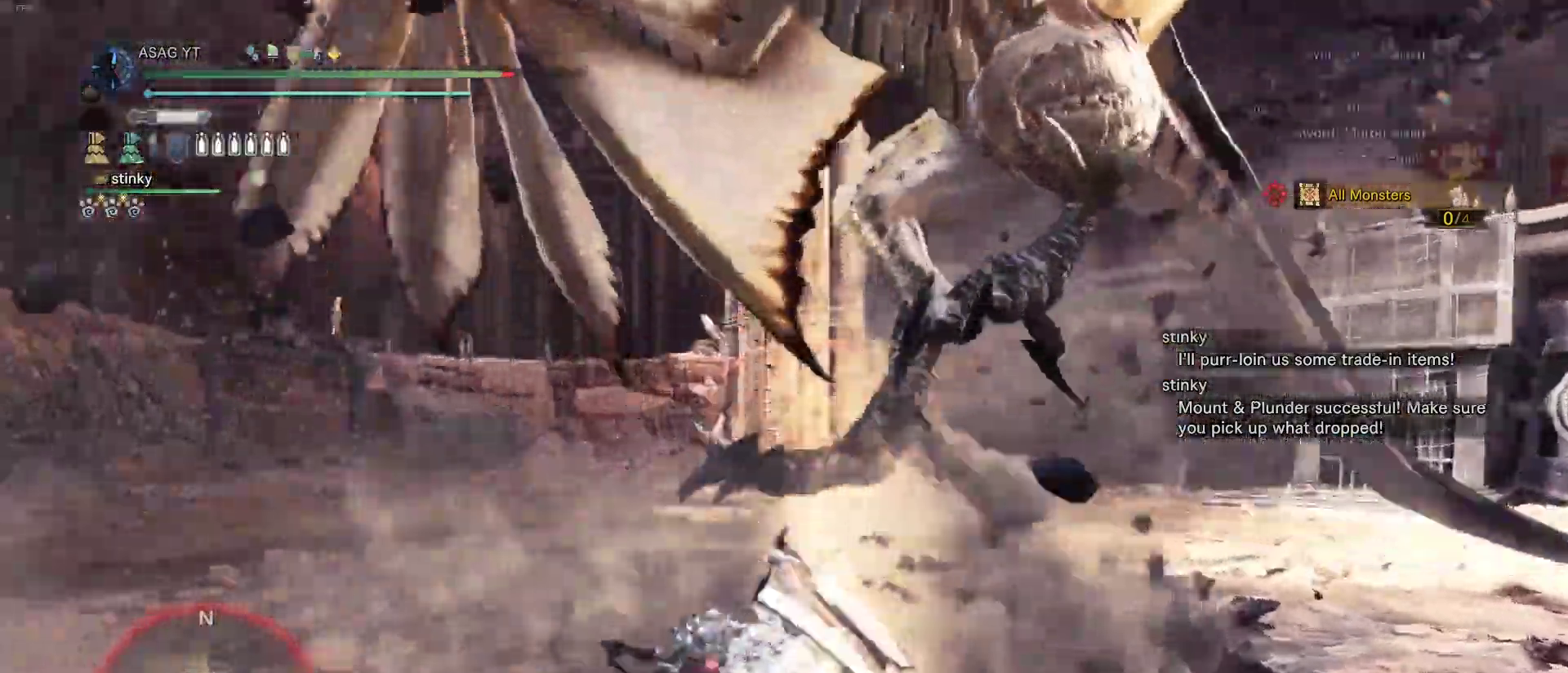
{"keys": [], "mouse": []}
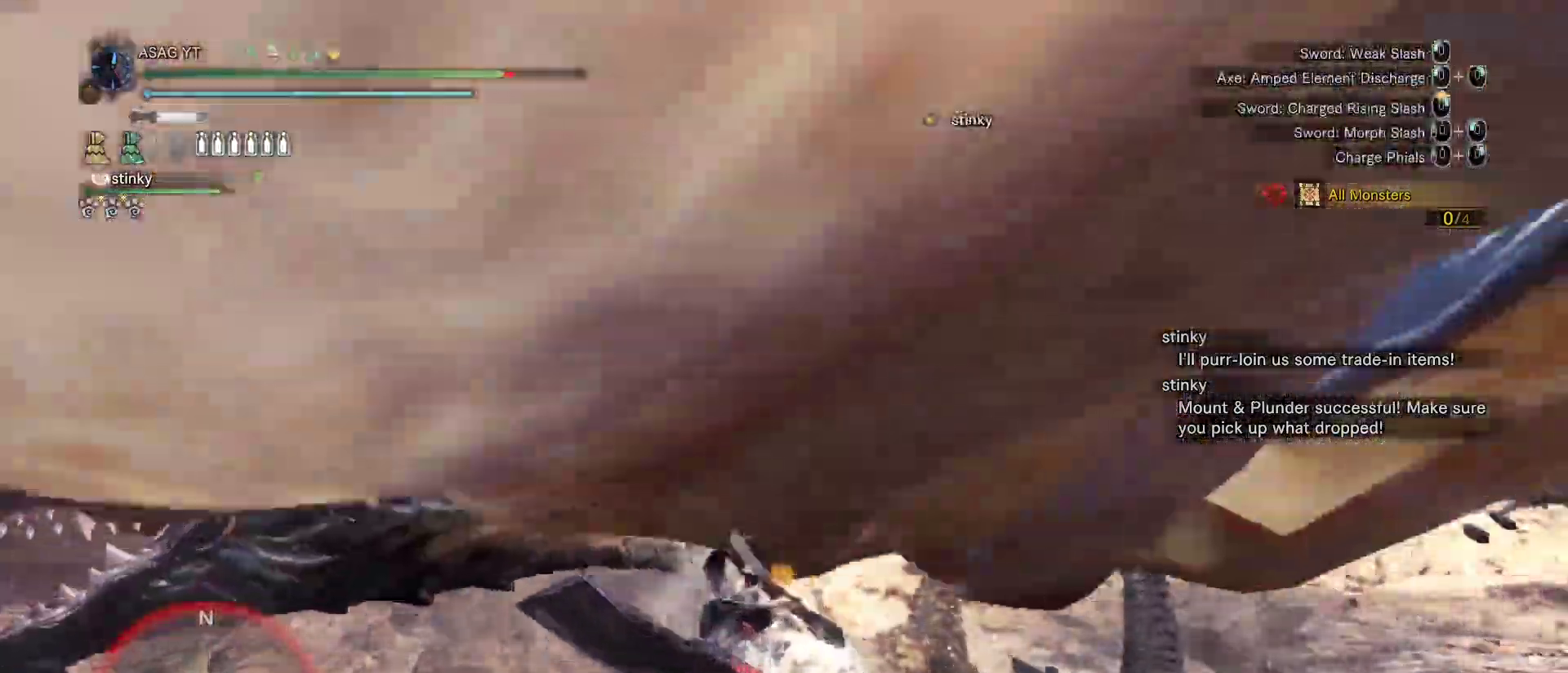
{"keys": [], "mouse": [], "events": [[50, "mouse_left", "down"], [50, "mouse_right", "down"], [117, "mouse_left", "up"], [133, "mouse_right", "up"], [200, "mouse_left", "down"], [233, "mouse_right", "down"], [317, "mouse_right", "up"], [333, "mouse_left", "up"]]}
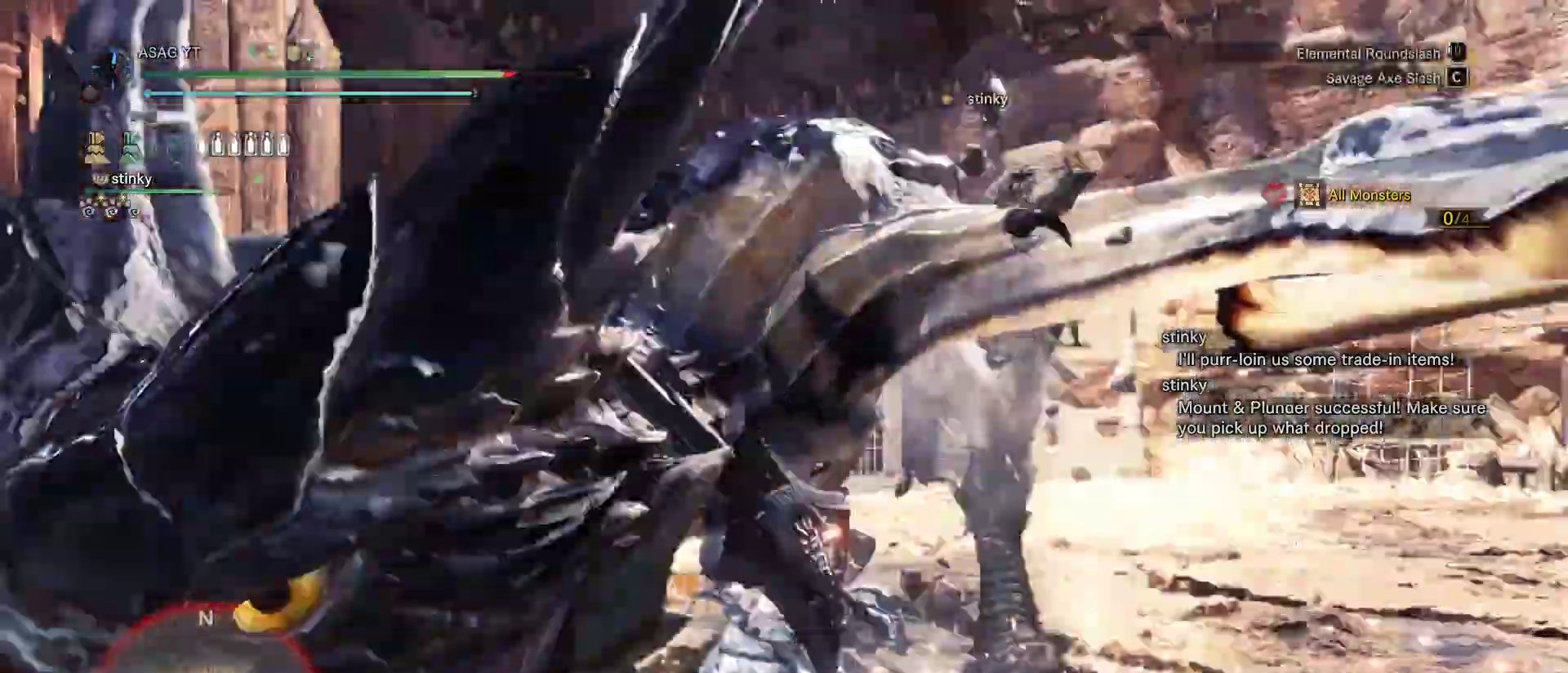
{"keys": ["w"], "mouse": [], "events": [[150, "w", "down"]]}
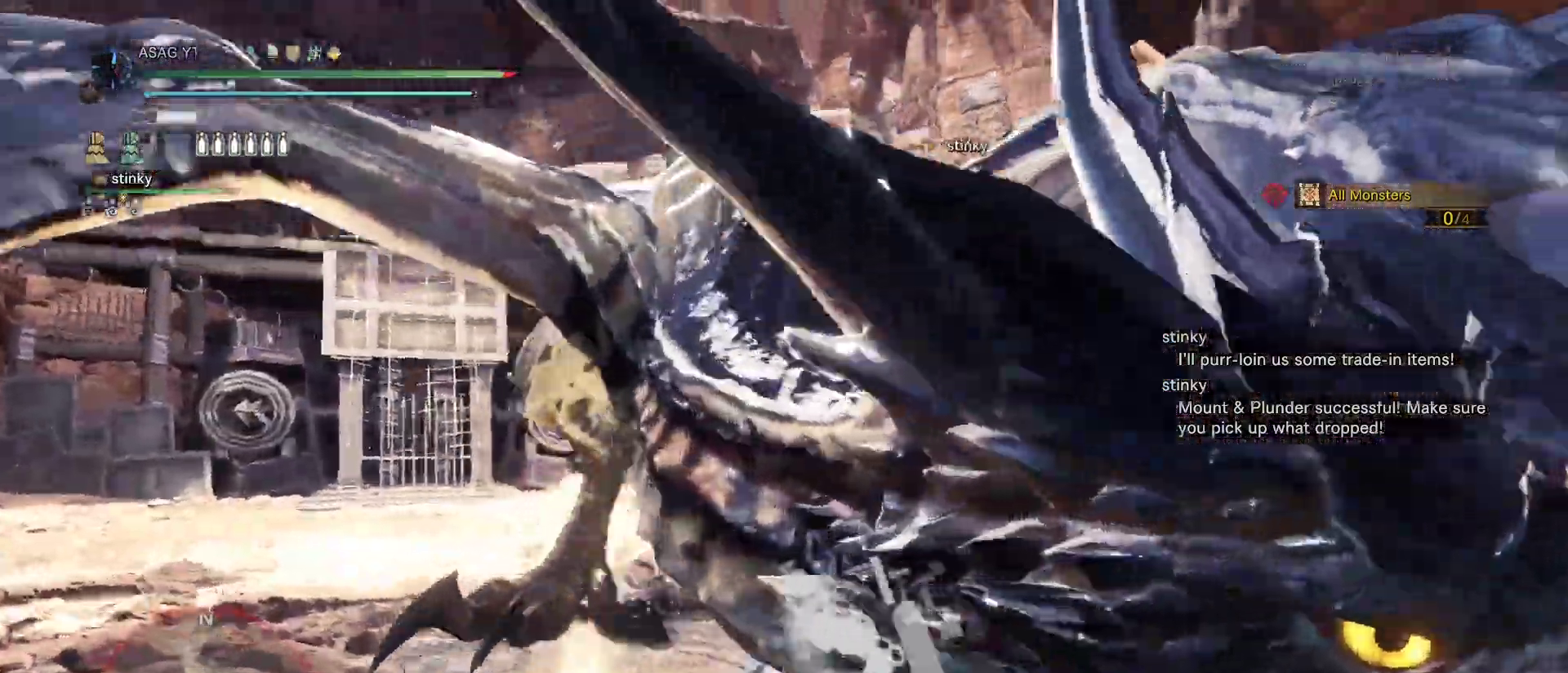
{"keys": ["a"], "mouse": [], "events": [[267, "a", "down"], [317, "w", "up"]]}
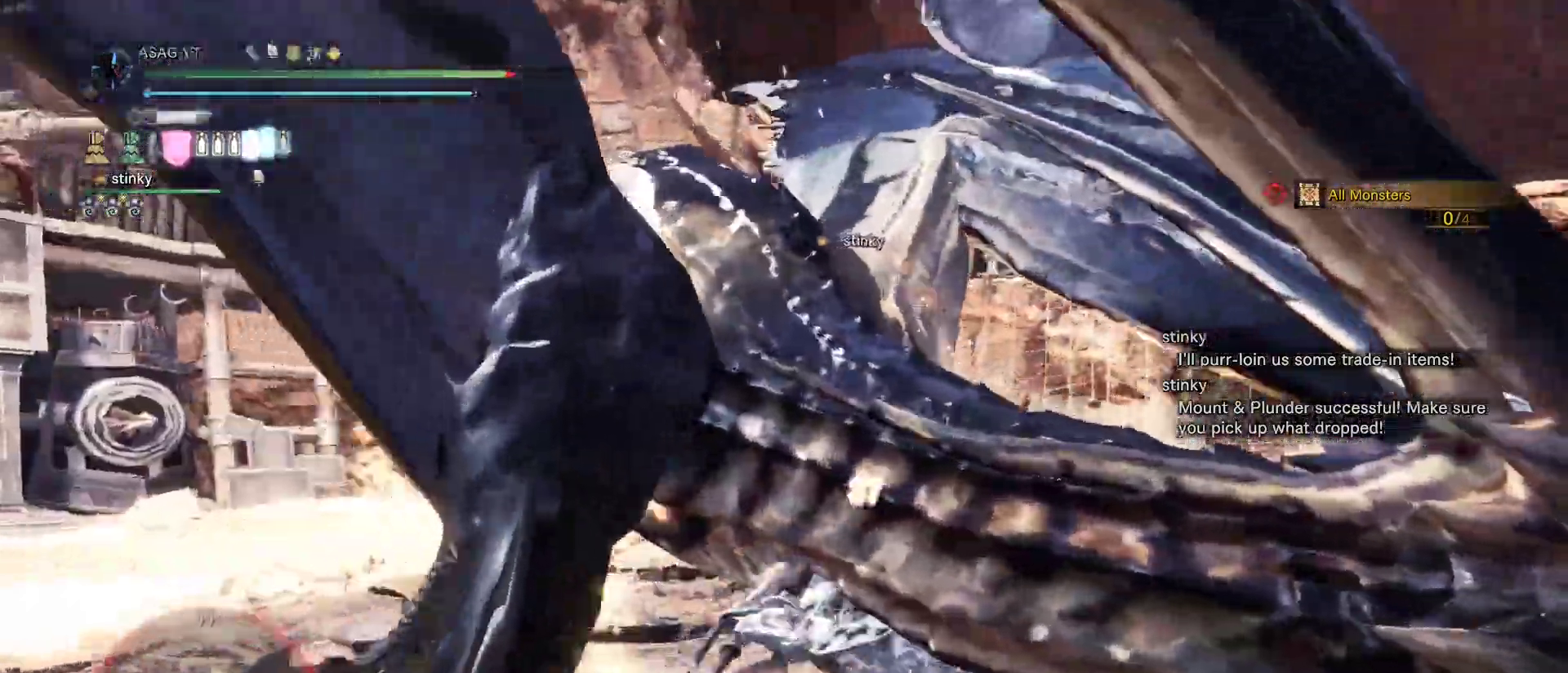
{"keys": ["w"], "mouse": ["left"], "events": [[33, "a", "up"], [100, "w", "down"], [400, "mouse_left", "down"]]}
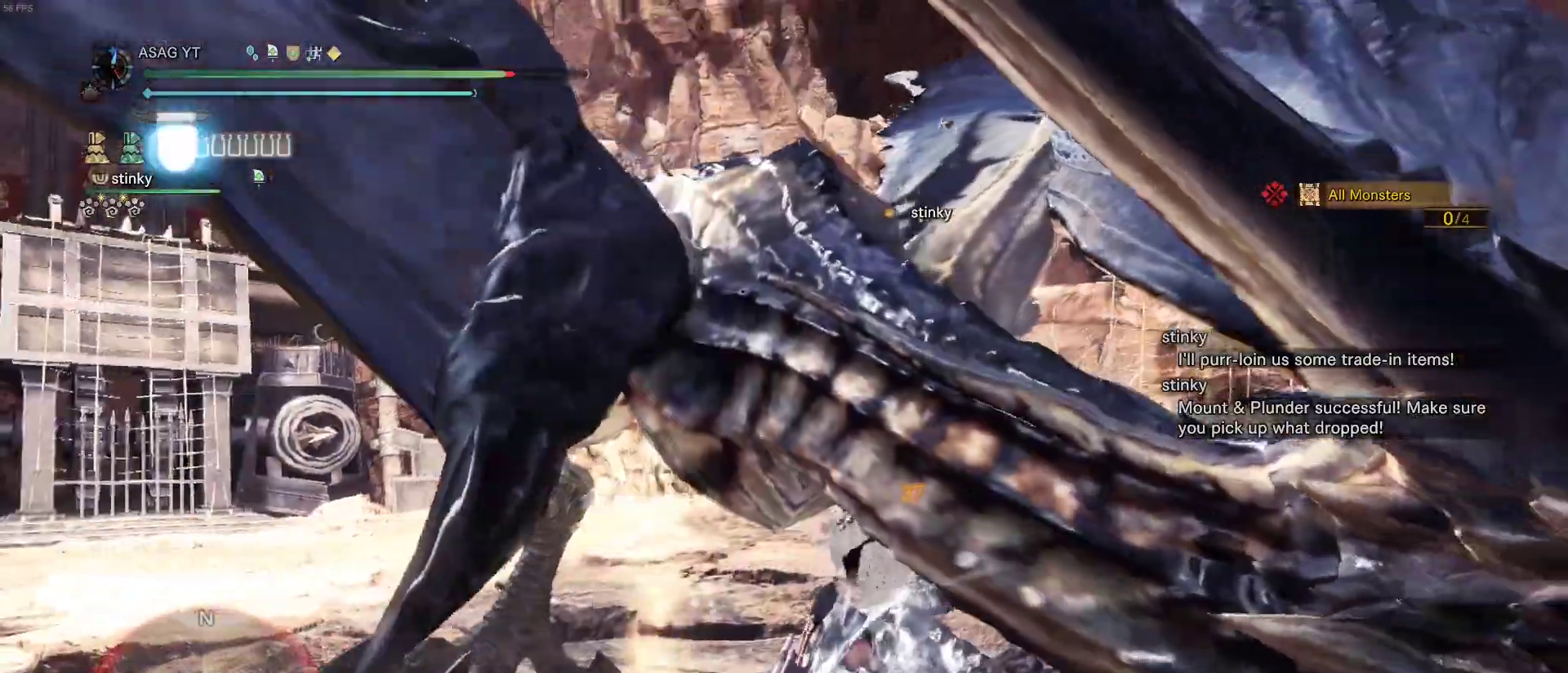
{"keys": ["w"], "mouse": ["left"]}
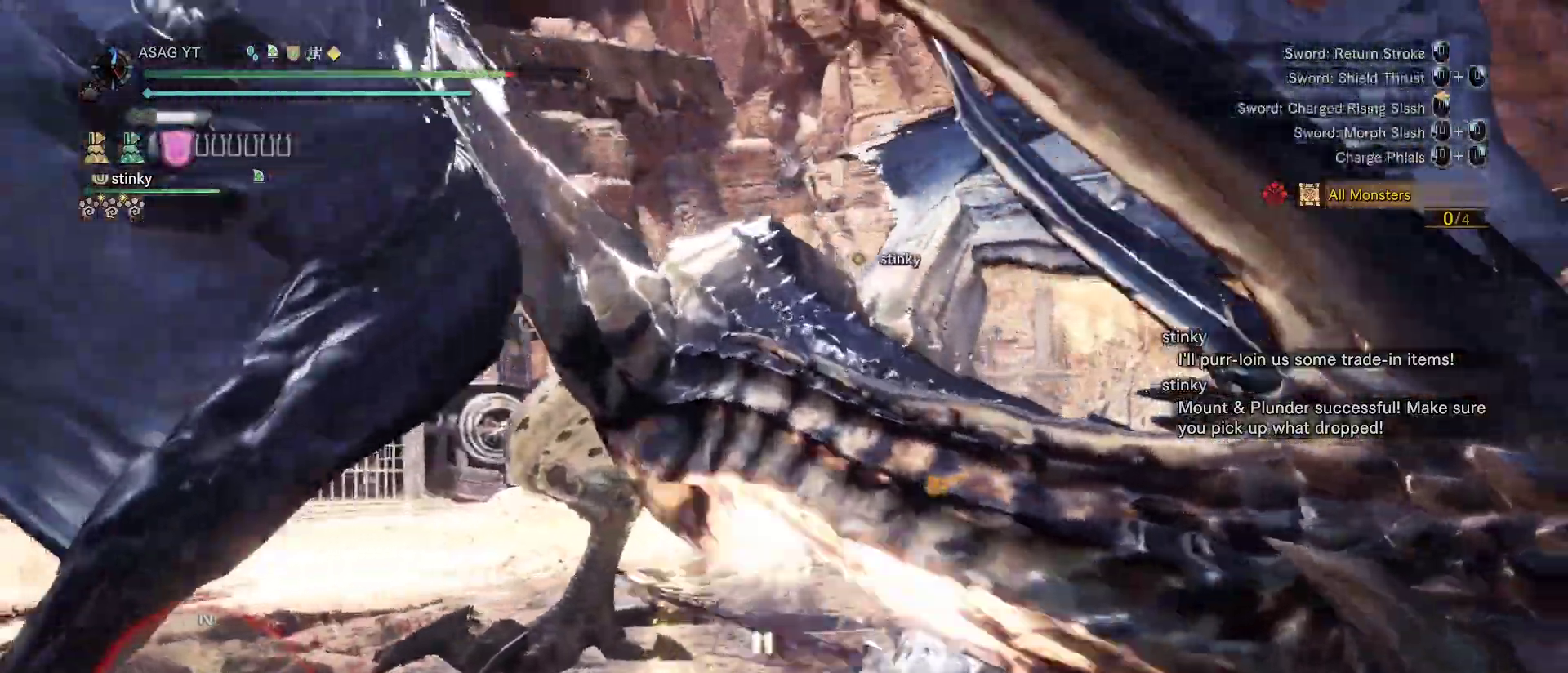
{"keys": [], "mouse": []}
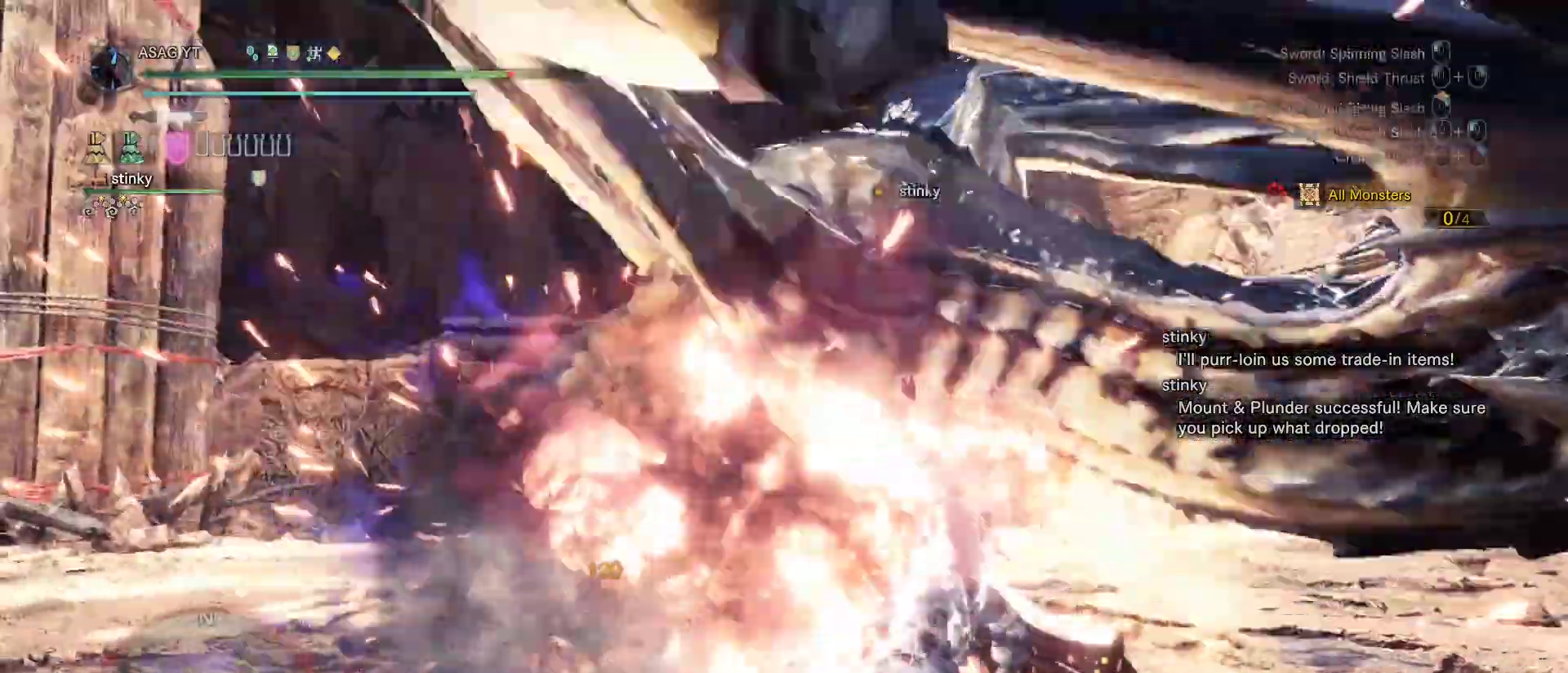
{"keys": [], "mouse": ["right"]}